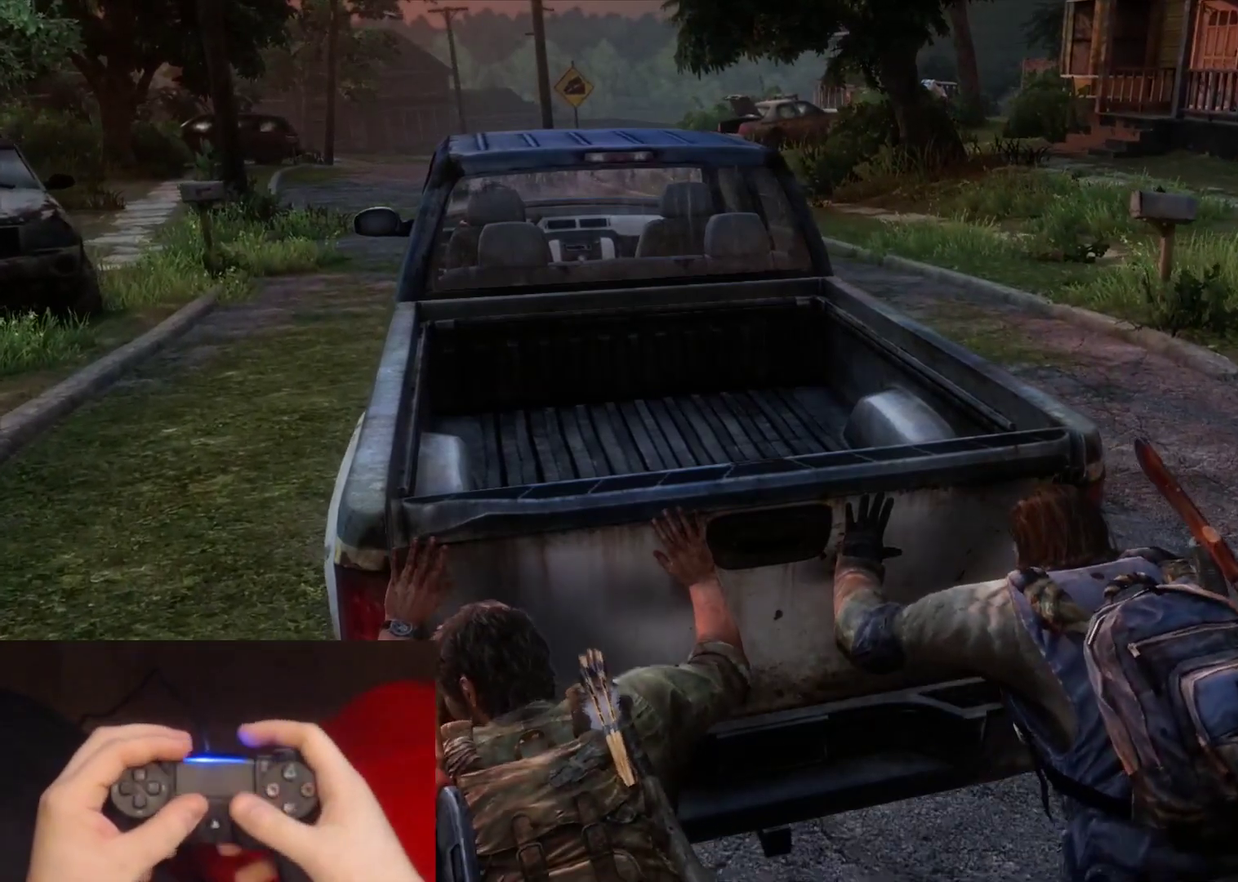
Gameplay with a controller (PlayStation layout); each line is a JSON object with the inputs held at the frame after it. "events" lists button and stick changes between this image and that frame as [ms after this image, input, new state], when the widget could be followed in between.
{"buttons": [], "left_stick": "up", "right_stick": "center", "events": [[333, "right_stick", "right"], [483, "right_stick", "center"]]}
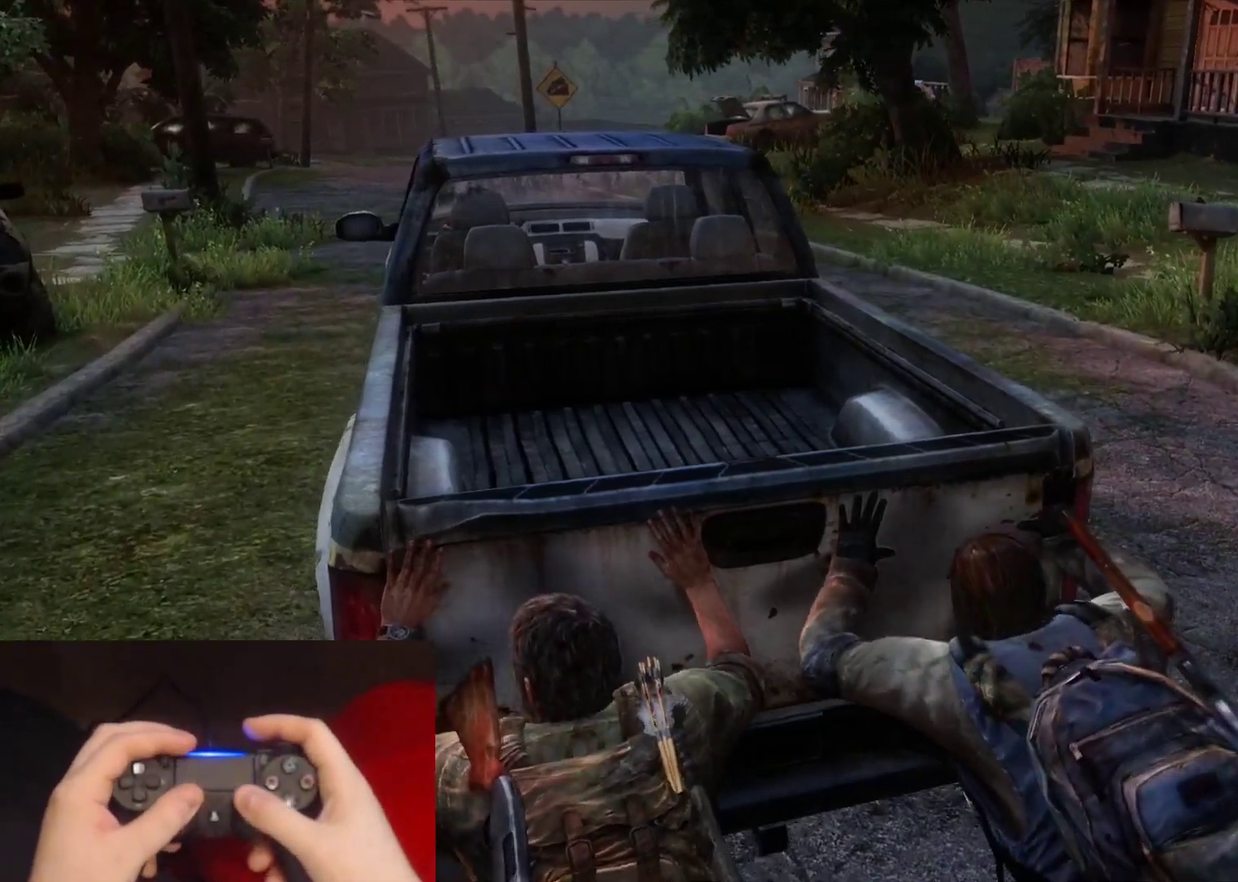
{"buttons": [], "left_stick": "up", "right_stick": "center", "events": [[350, "right_stick", "up-right"], [467, "right_stick", "center"]]}
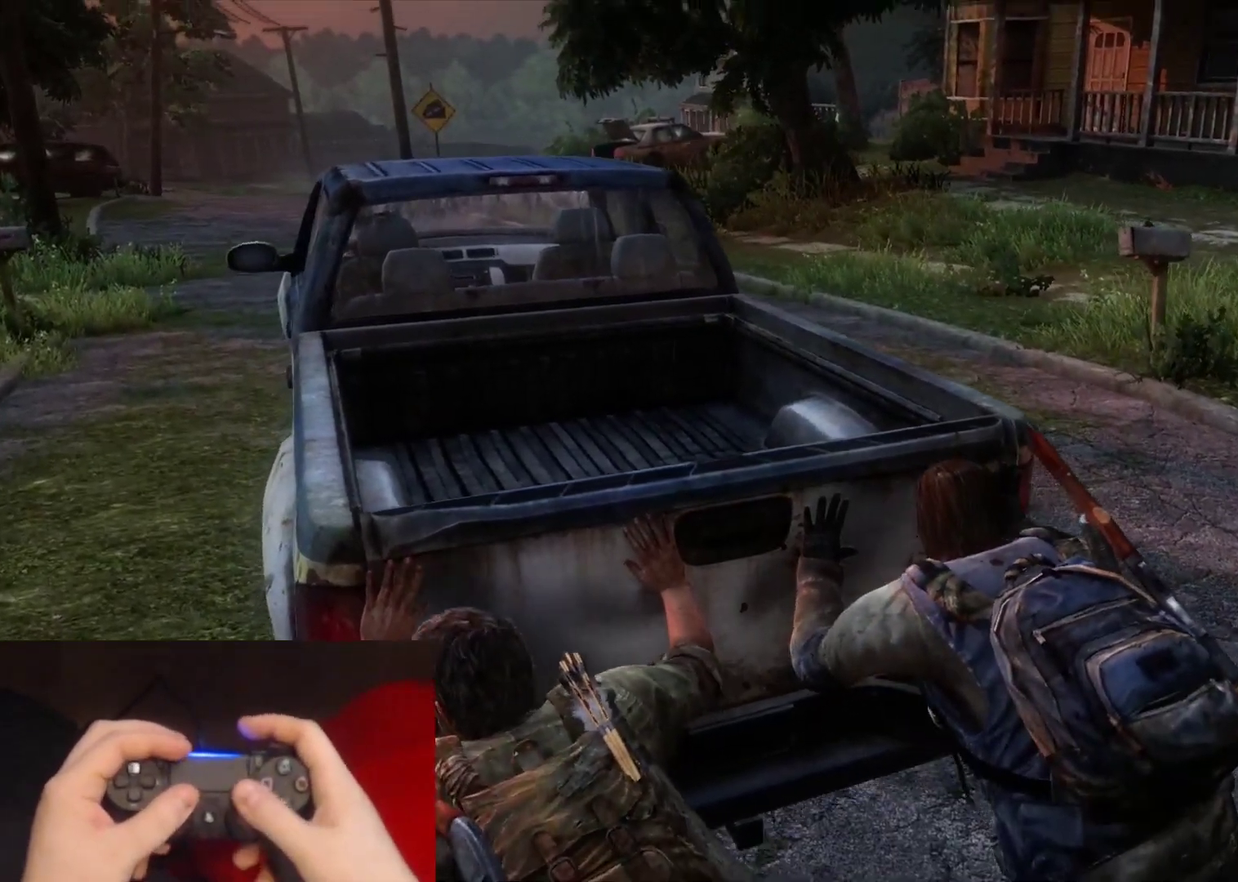
{"buttons": [], "left_stick": "up-left", "right_stick": "center", "events": [[33, "left_stick", "up-left"]]}
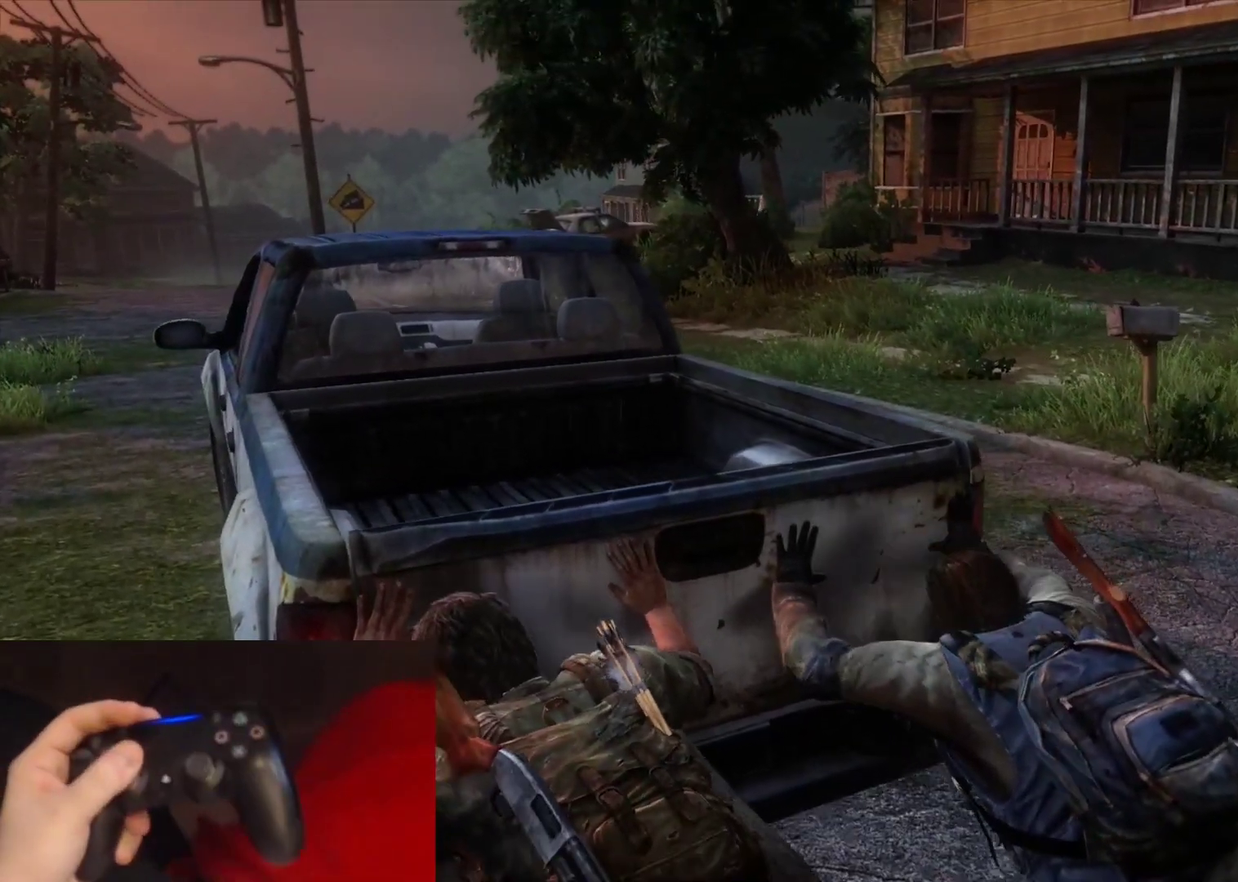
{"buttons": [], "left_stick": "up-left", "right_stick": "center", "events": []}
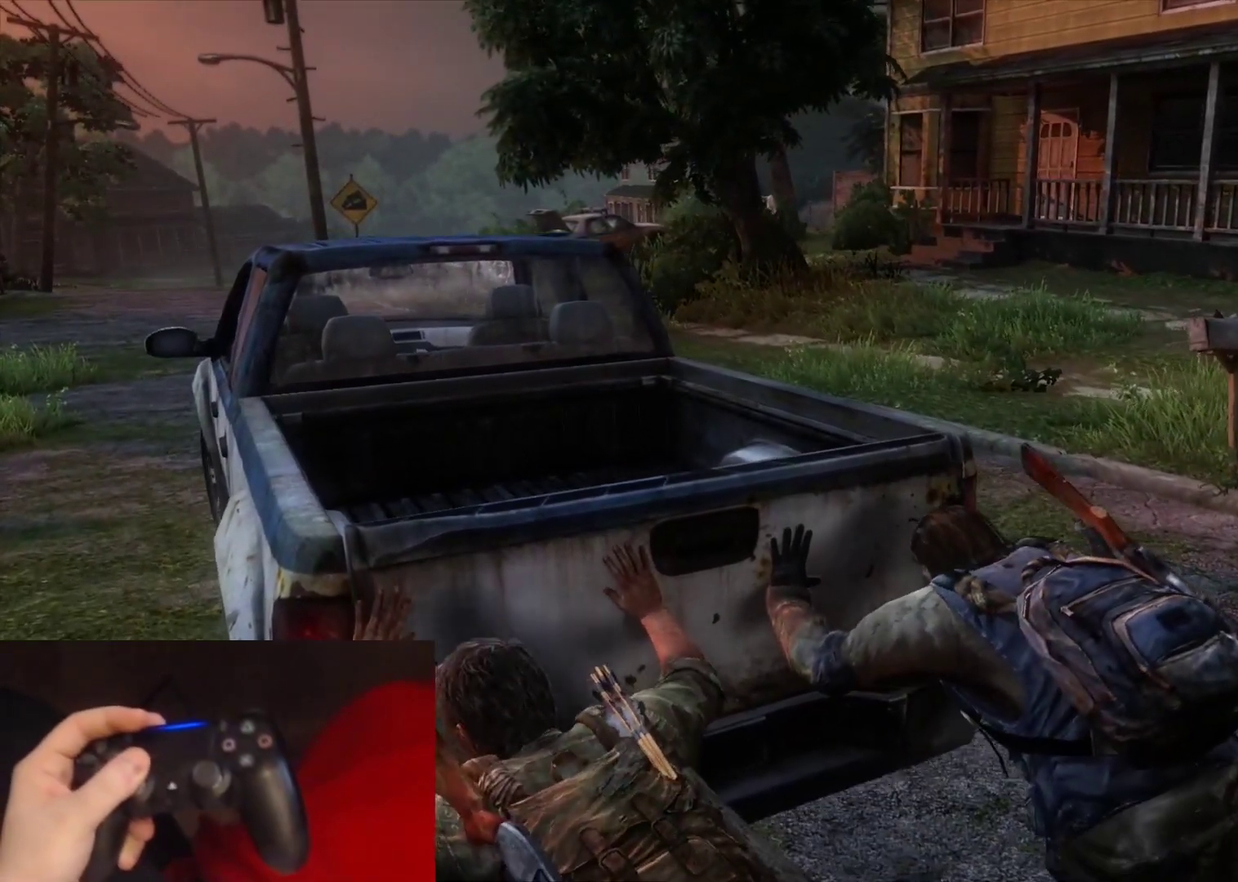
{"buttons": [], "left_stick": "up-left", "right_stick": "center", "events": []}
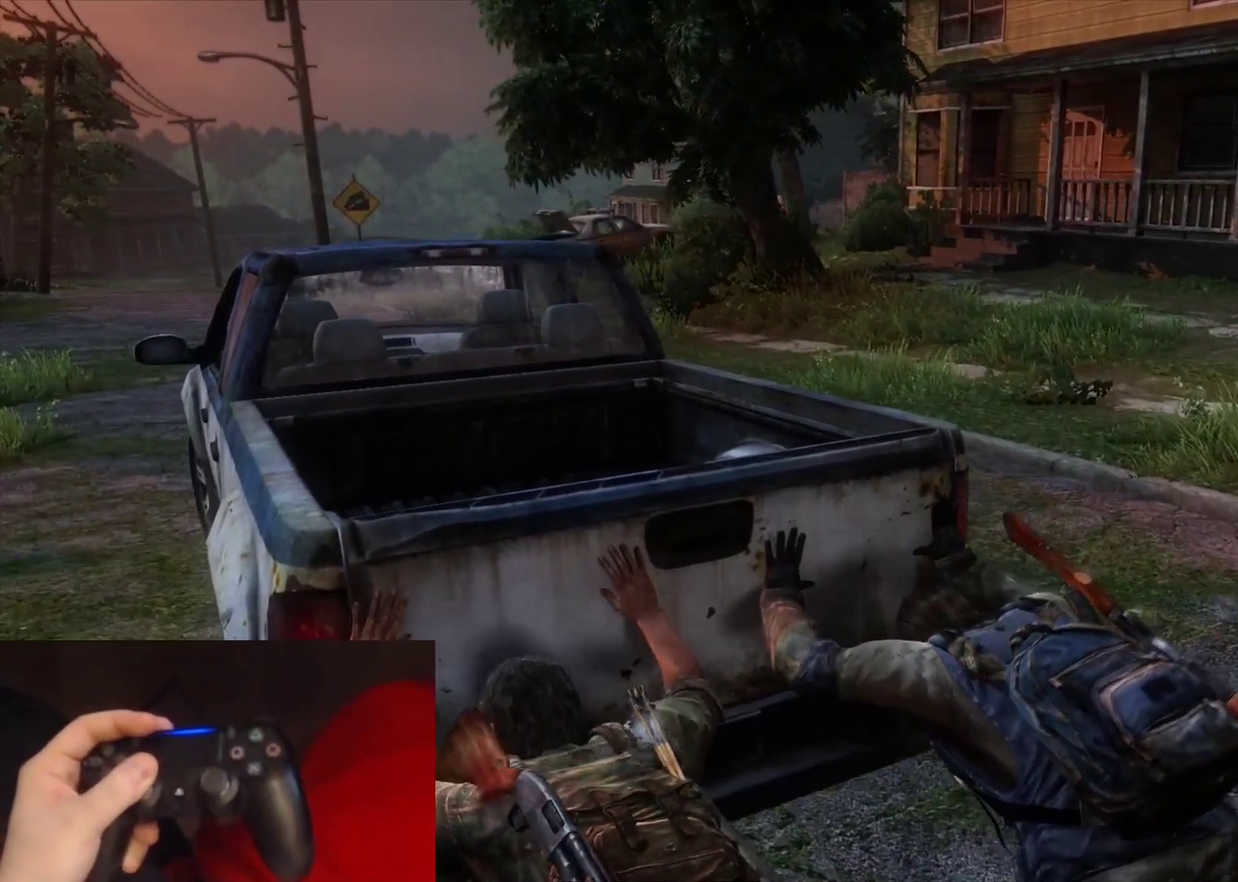
{"buttons": [], "left_stick": "up-left", "right_stick": "center", "events": []}
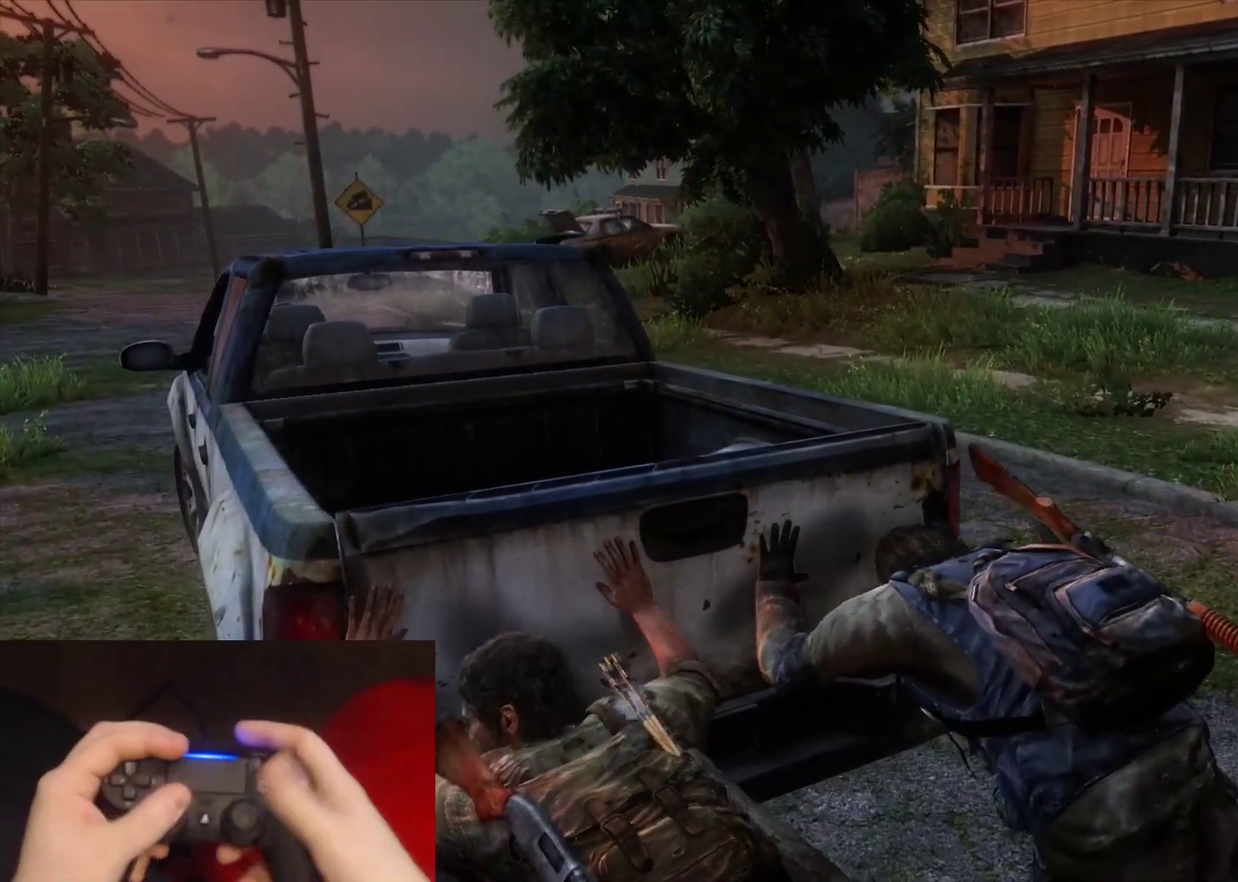
{"buttons": [], "left_stick": "up-left", "right_stick": "center", "events": [[183, "right_stick", "right"], [367, "right_stick", "center"]]}
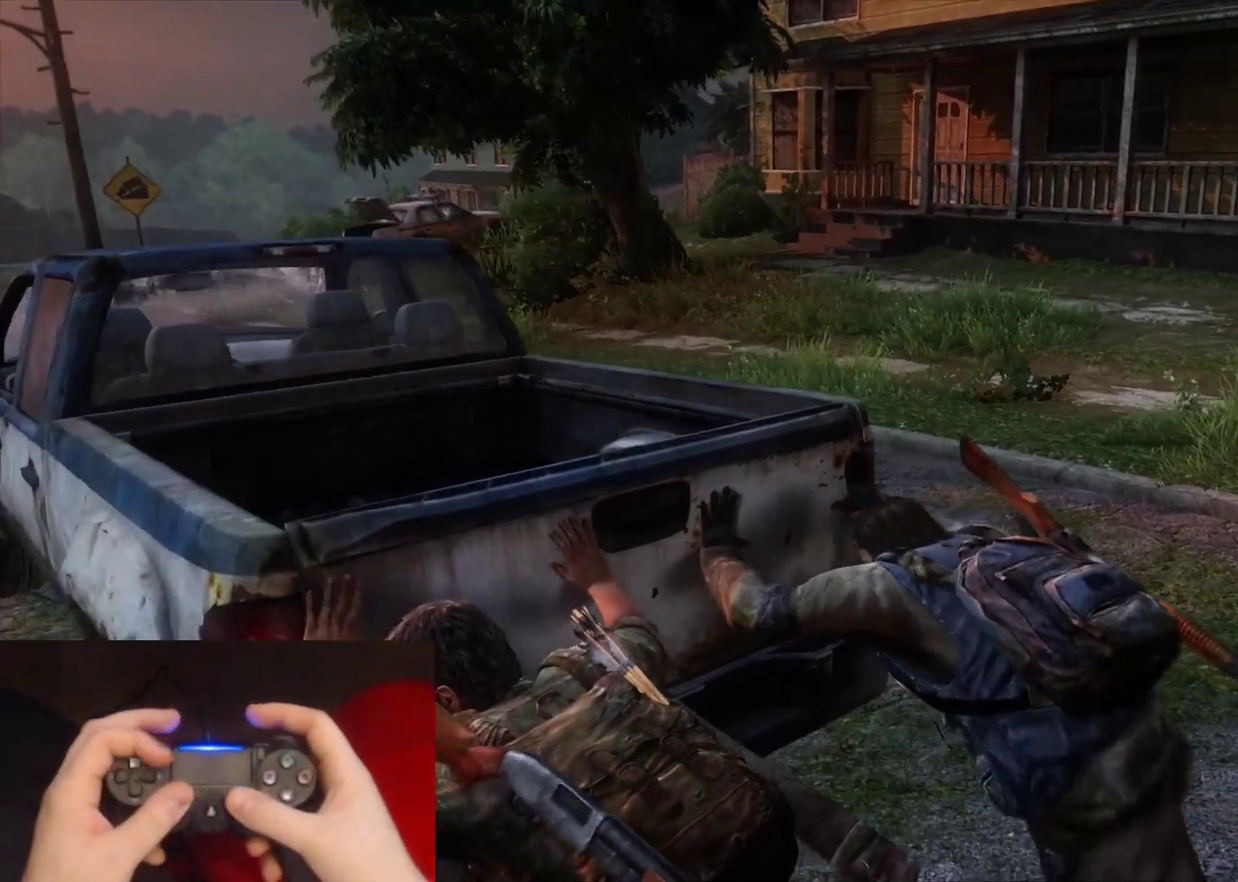
{"buttons": [], "left_stick": "up-left", "right_stick": "center", "events": [[167, "right_stick", "down-right"], [217, "right_stick", "right"], [317, "right_stick", "center"]]}
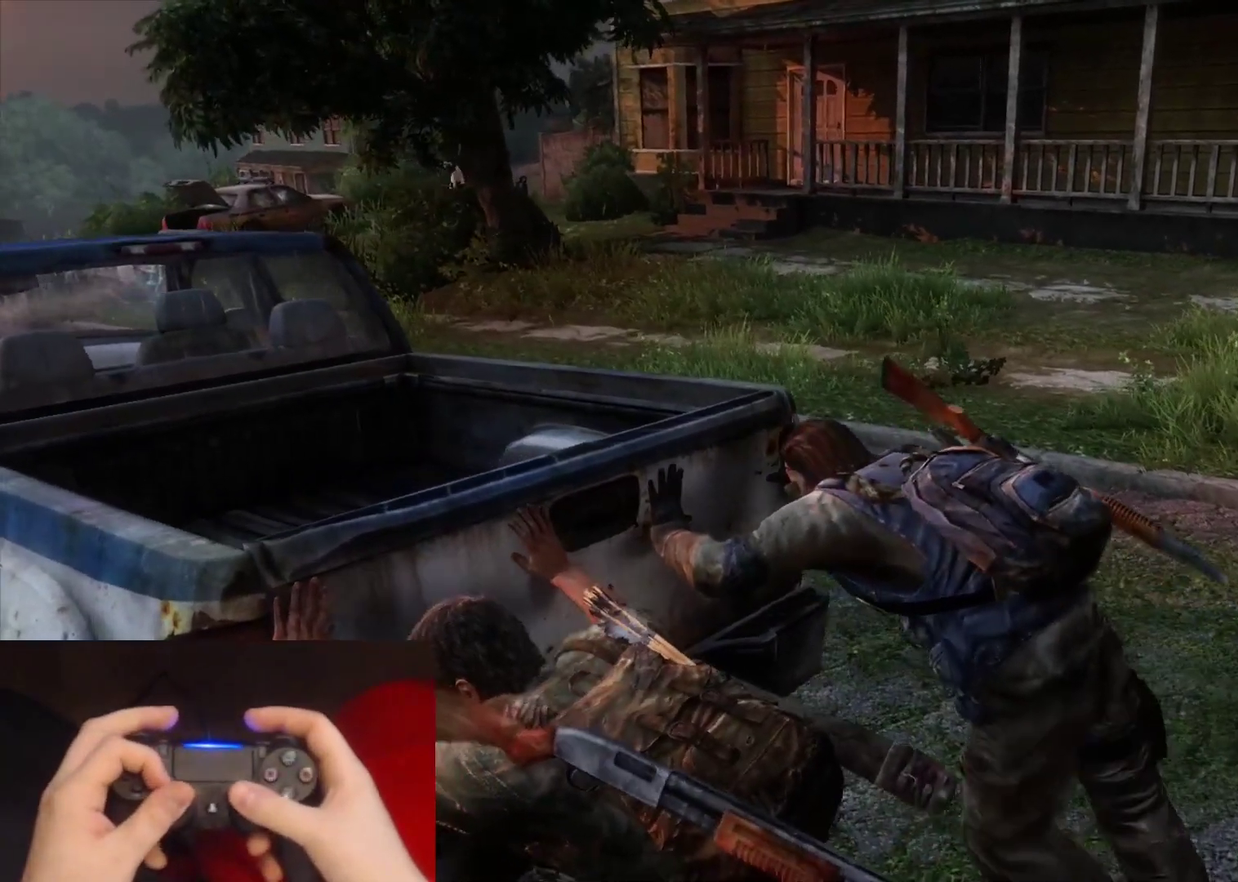
{"buttons": [], "left_stick": "up-left", "right_stick": "center", "events": []}
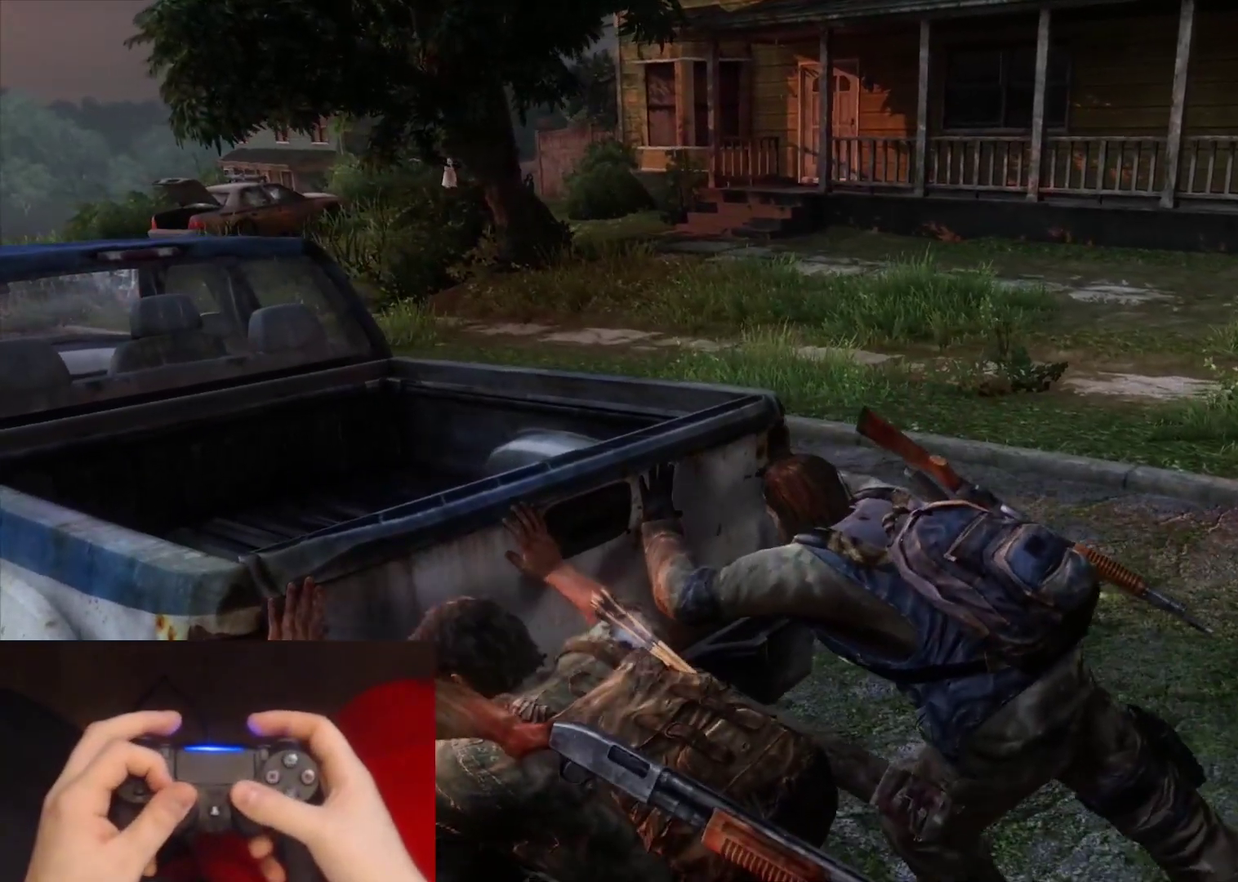
{"buttons": [], "left_stick": "up-left", "right_stick": "center", "events": []}
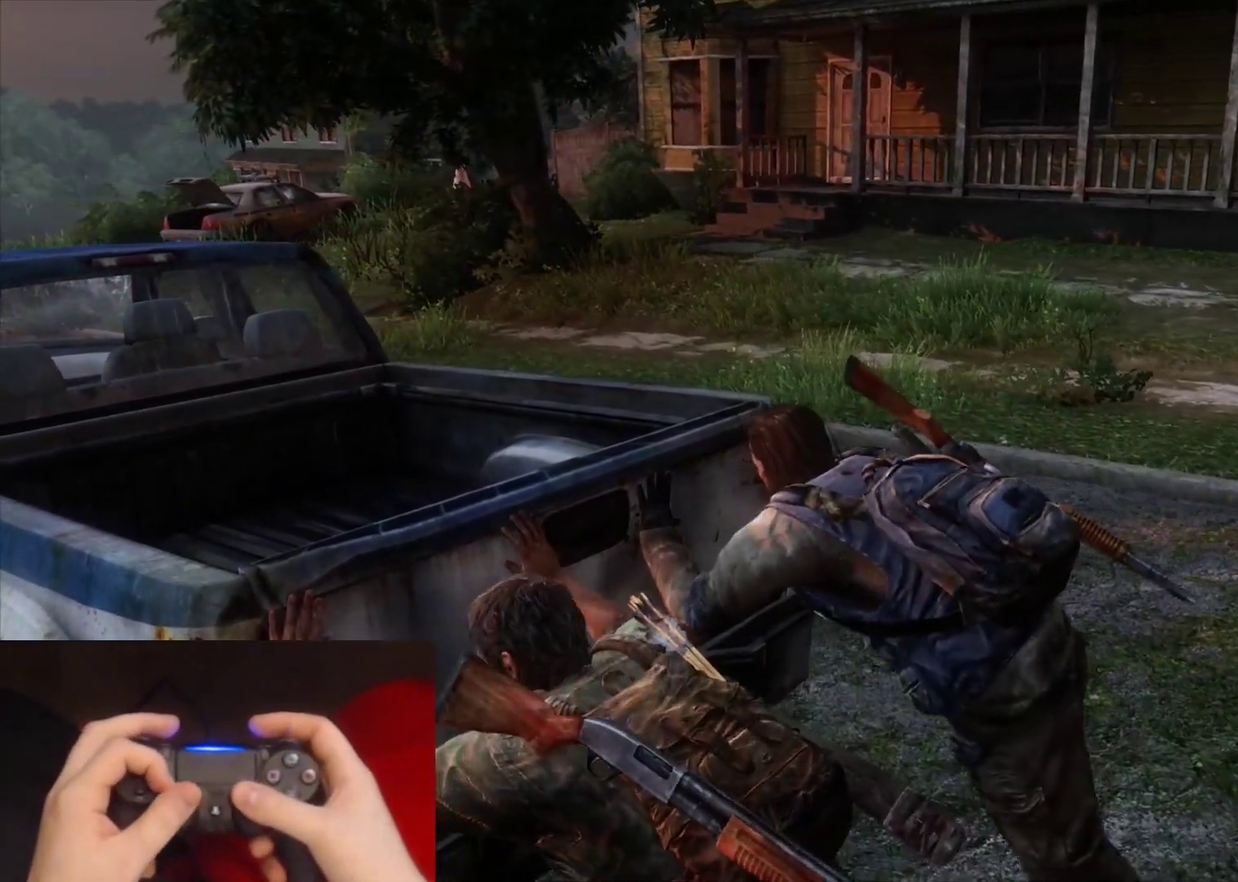
{"buttons": [], "left_stick": "up-left", "right_stick": "center", "events": []}
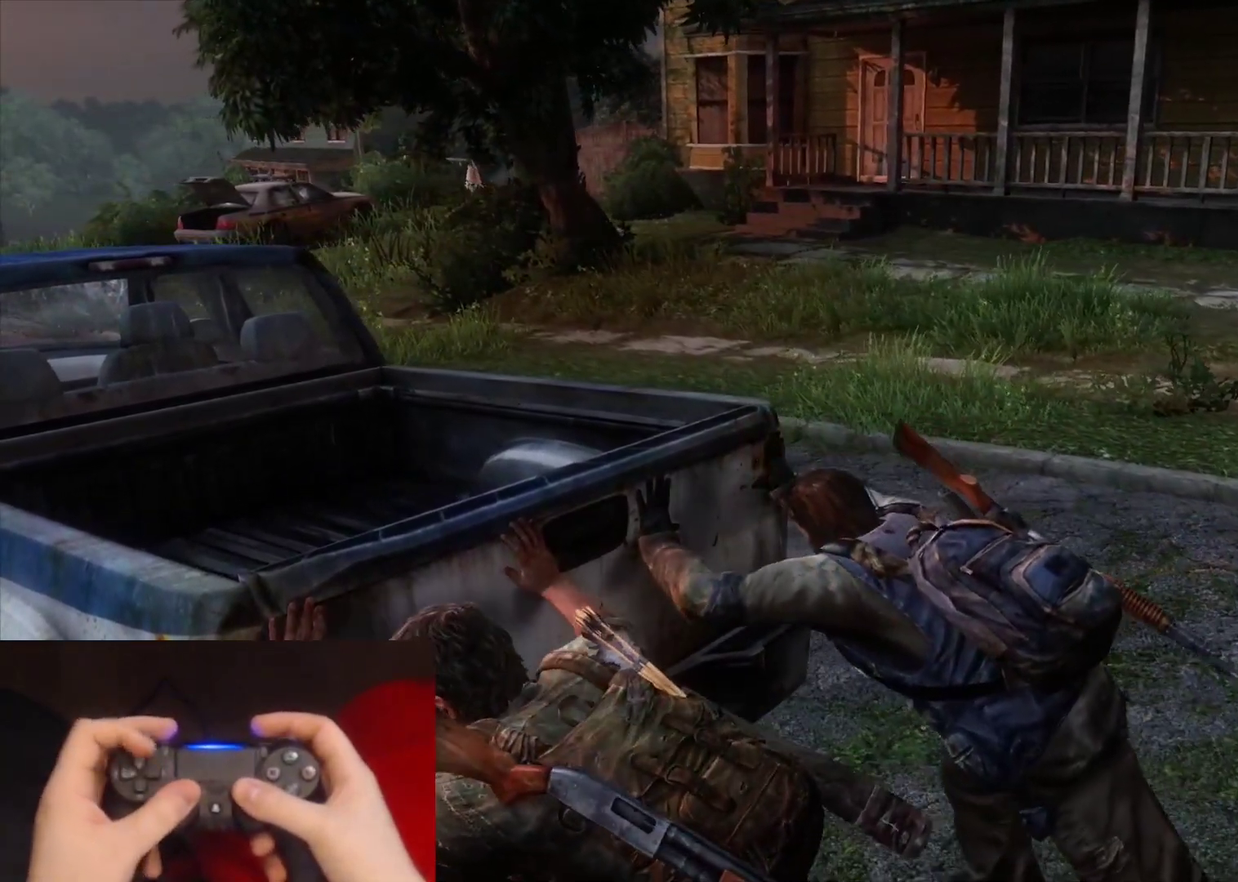
{"buttons": [], "left_stick": "up-left", "right_stick": "center", "events": []}
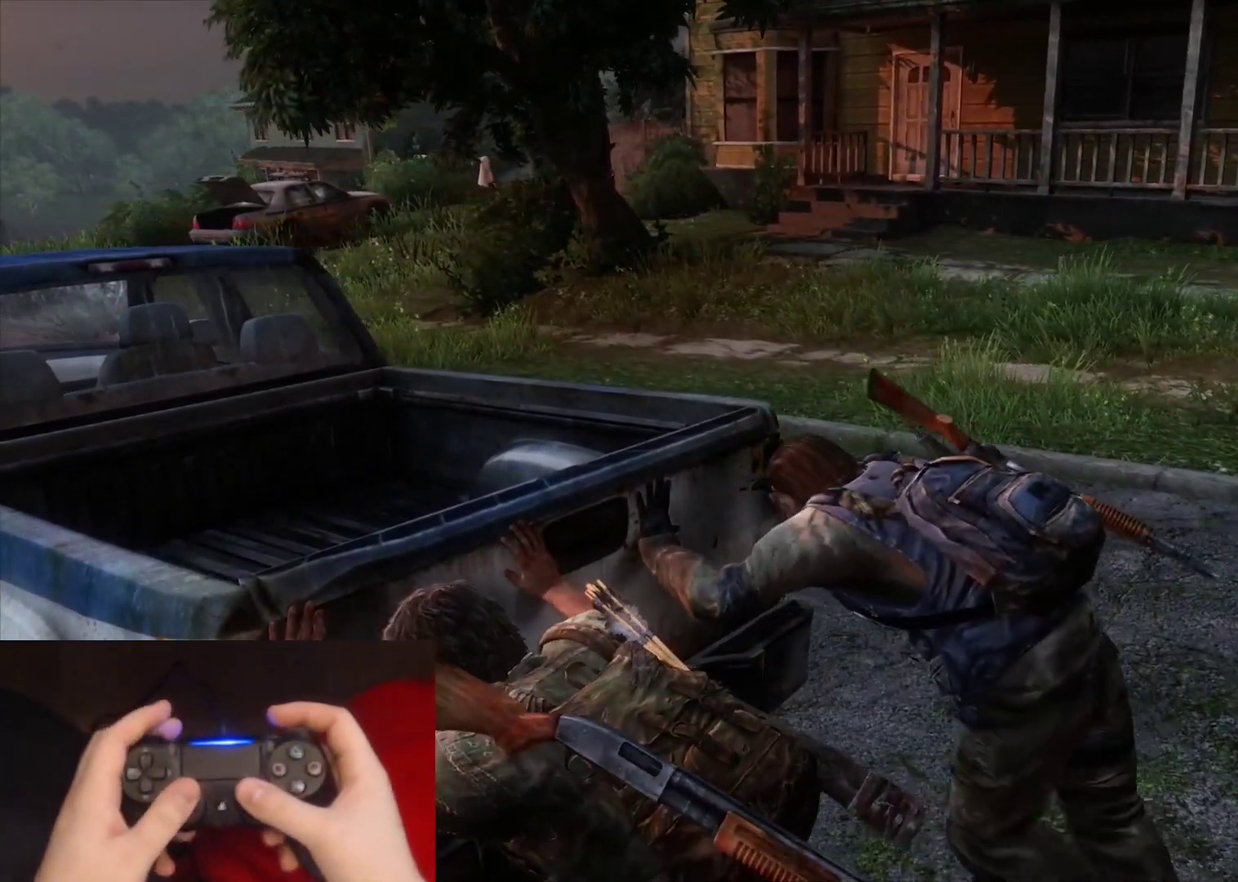
{"buttons": [], "left_stick": "up-left", "right_stick": "center", "events": []}
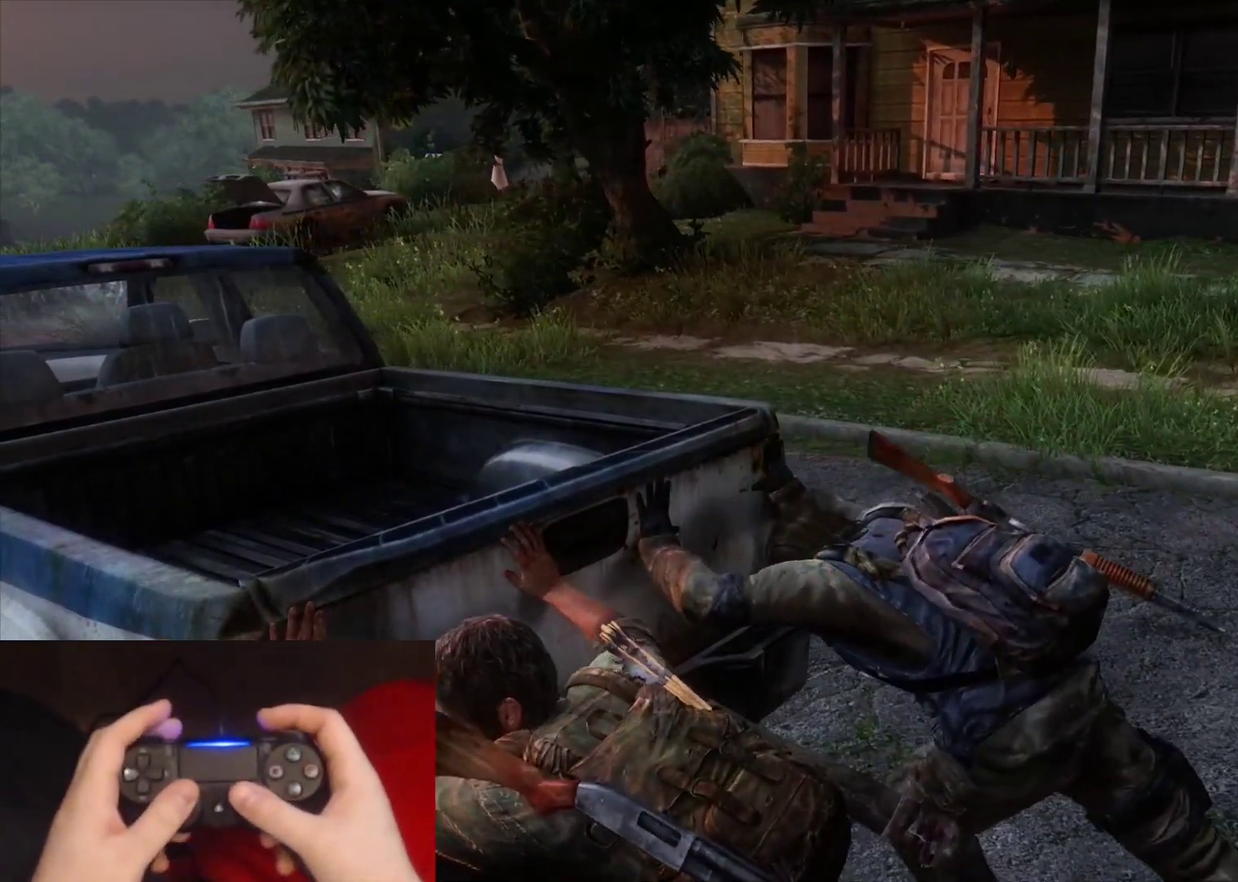
{"buttons": [], "left_stick": "up-left", "right_stick": "center", "events": [[350, "right_stick", "right"], [483, "right_stick", "center"]]}
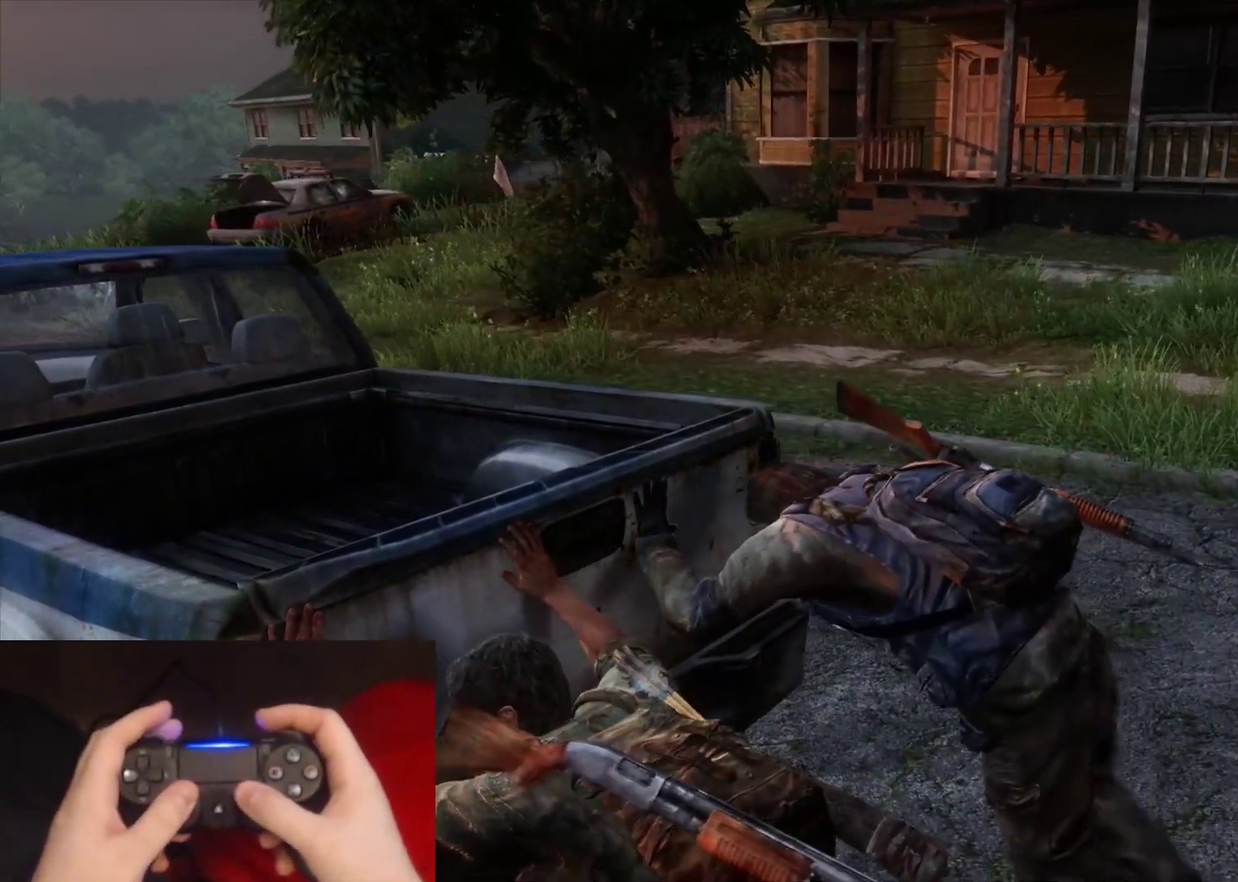
{"buttons": [], "left_stick": "up-left", "right_stick": "center", "events": []}
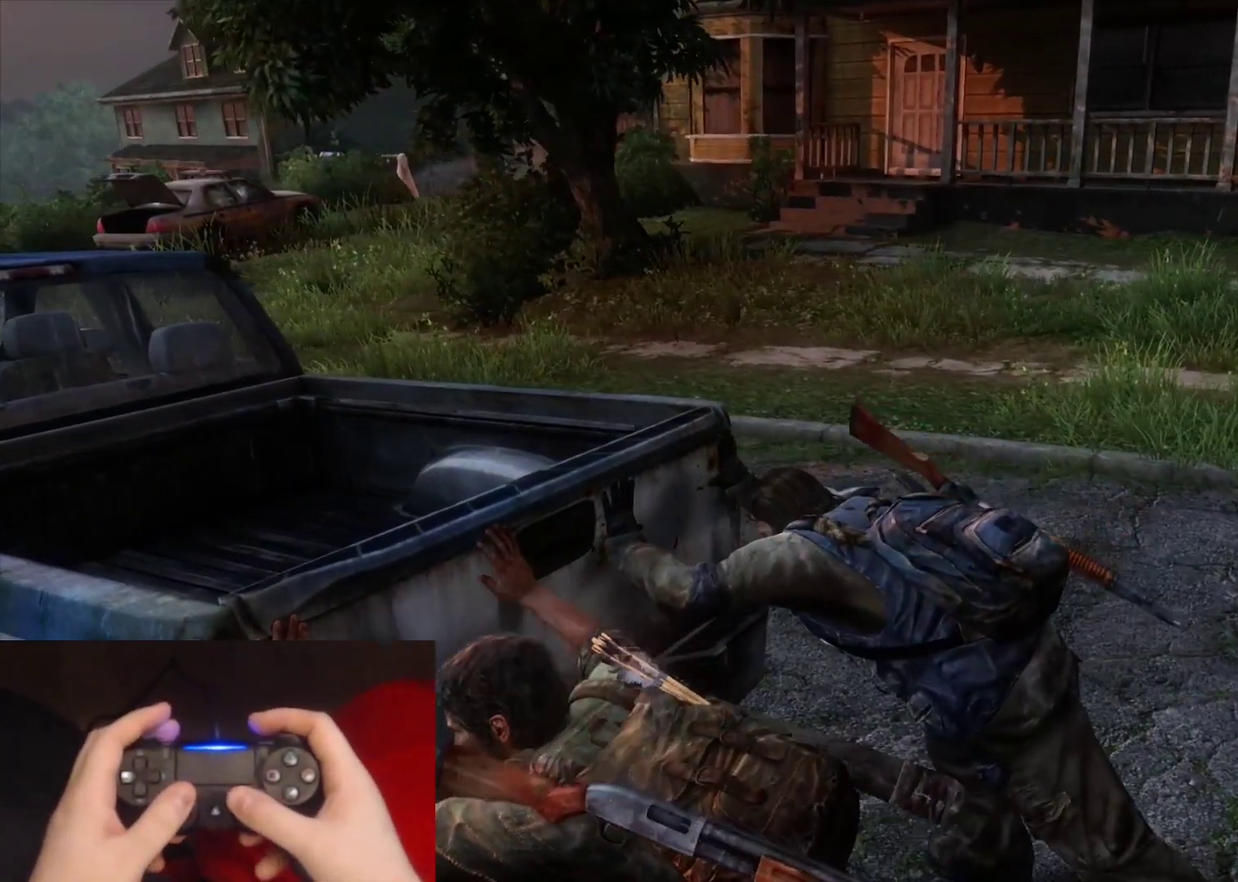
{"buttons": [], "left_stick": "up-left", "right_stick": "center", "events": []}
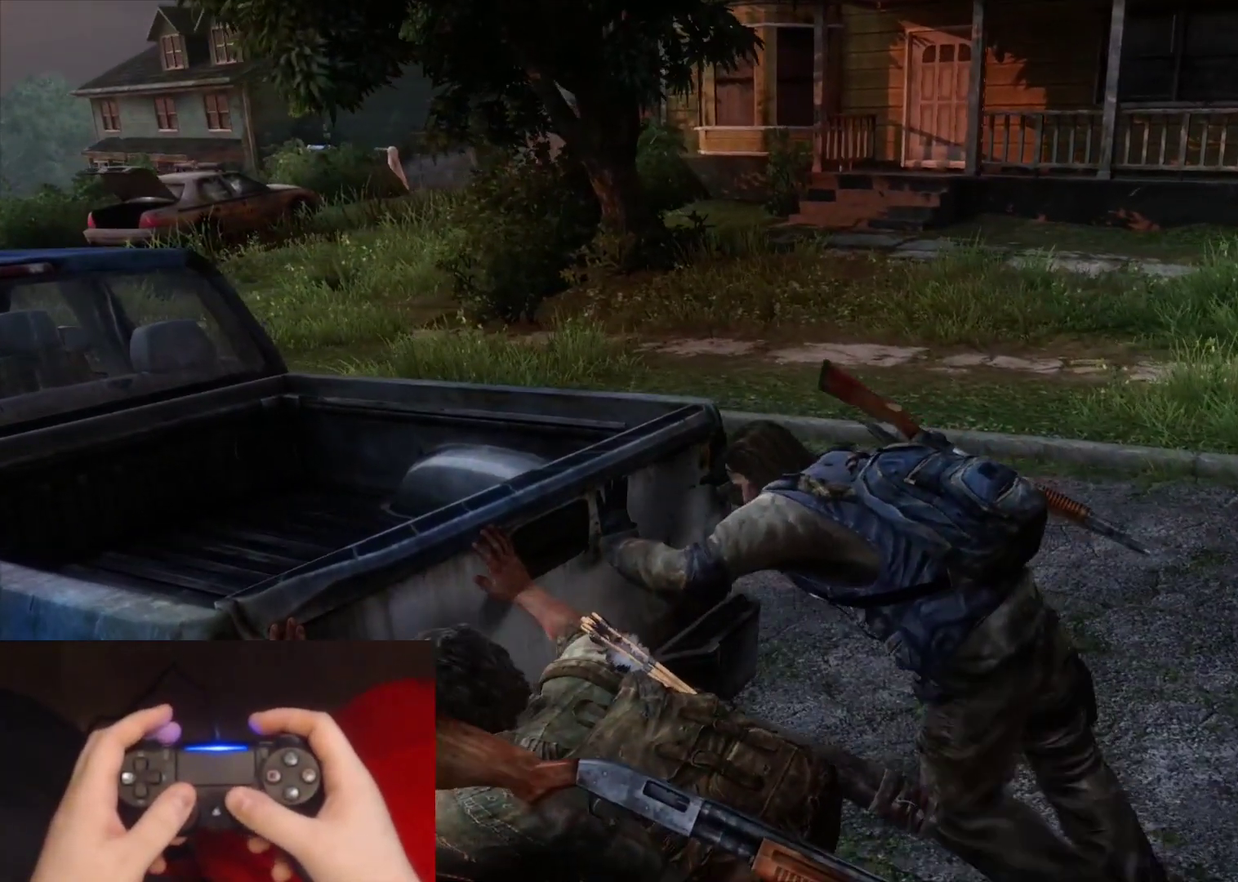
{"buttons": [], "left_stick": "up-left", "right_stick": "center", "events": [[33, "right_stick", "down-right"], [200, "right_stick", "center"]]}
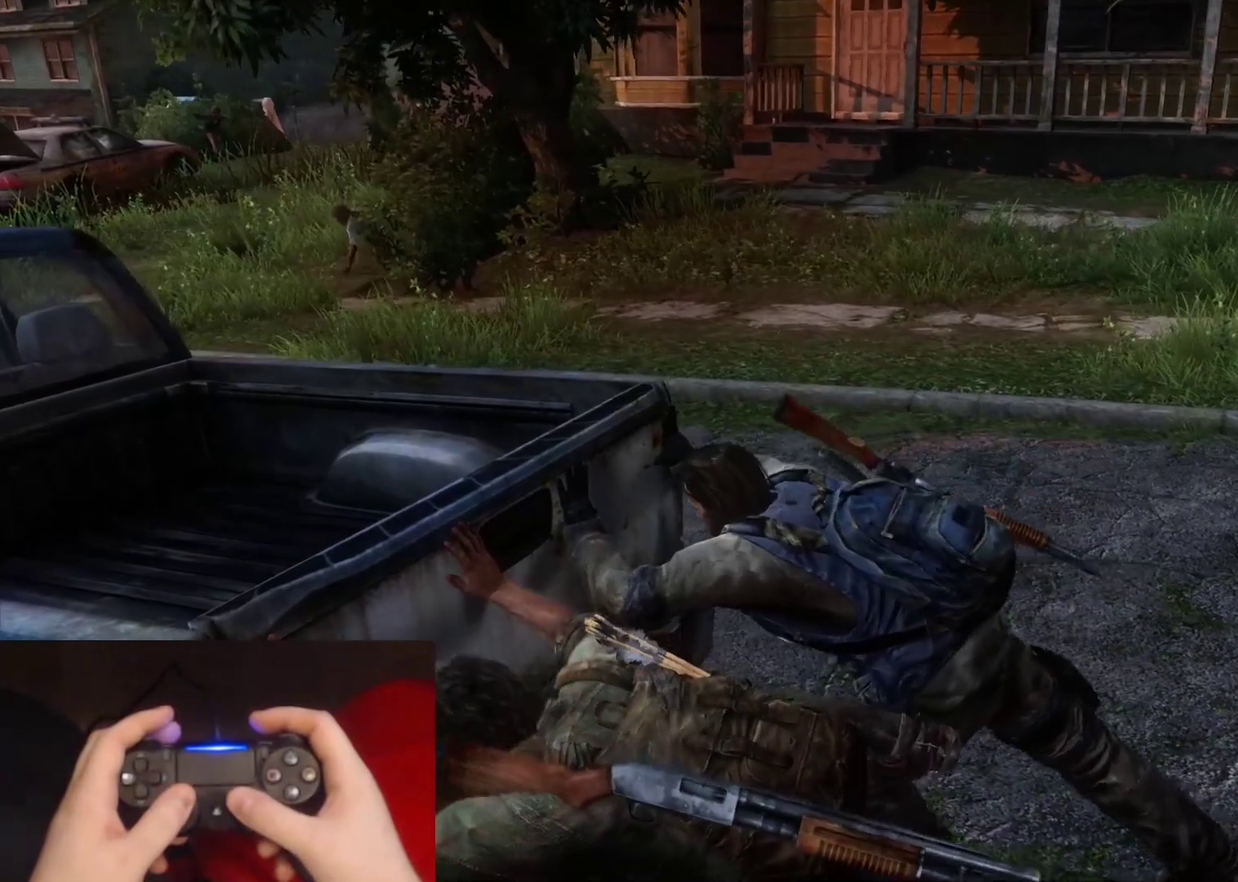
{"buttons": [], "left_stick": "up-left", "right_stick": "center", "events": [[333, "right_stick", "down-right"], [433, "right_stick", "center"]]}
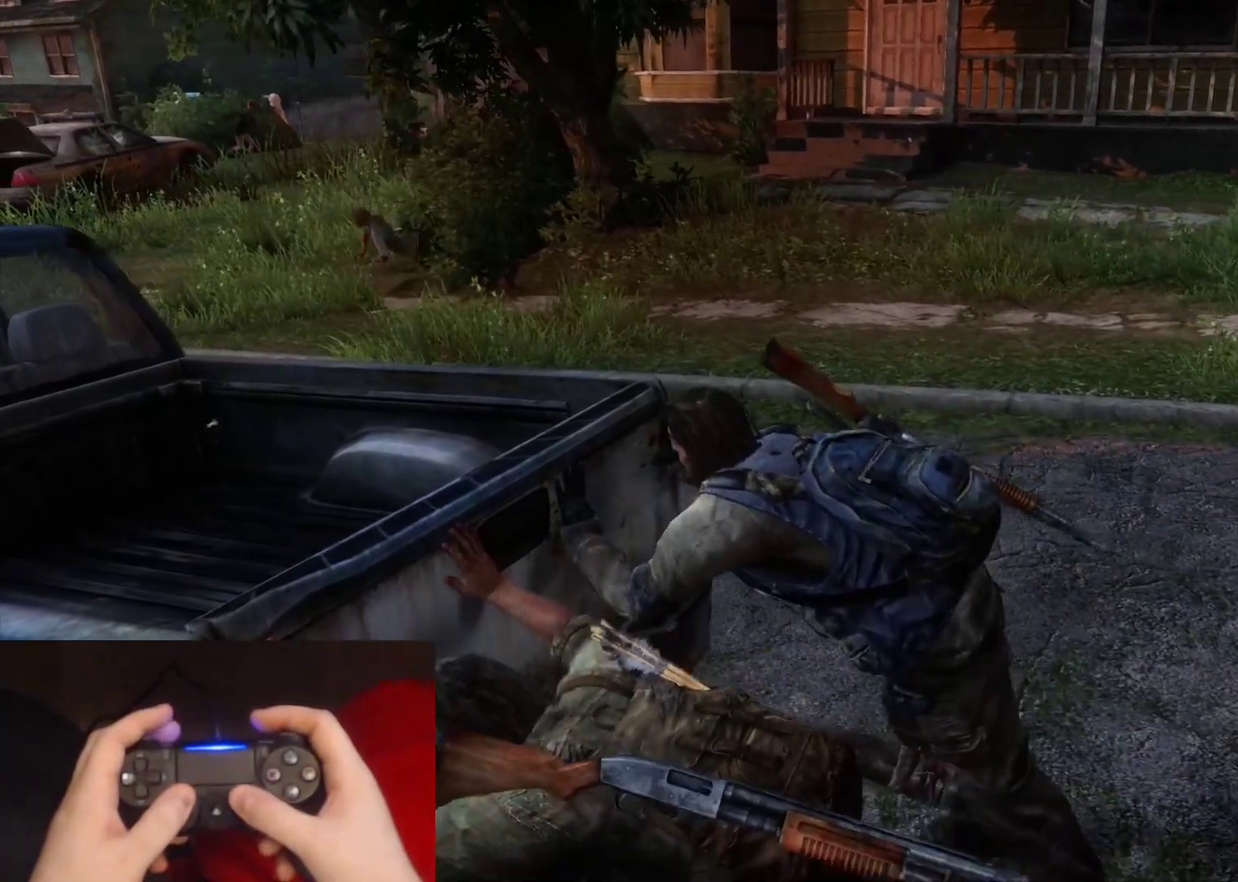
{"buttons": [], "left_stick": "up-left", "right_stick": "center", "events": []}
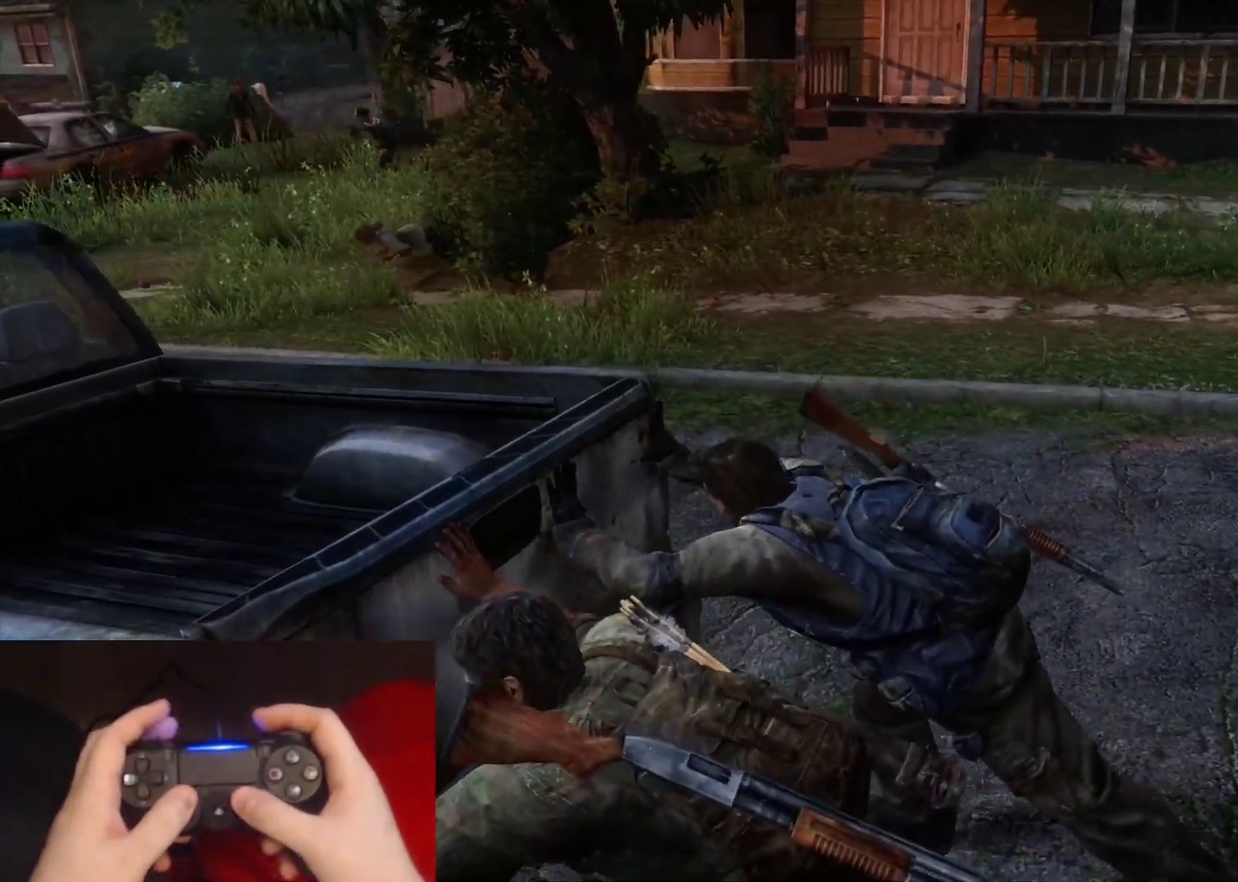
{"buttons": ["L2"], "left_stick": "up-left", "right_stick": "center", "events": [[150, "L2", "down"]]}
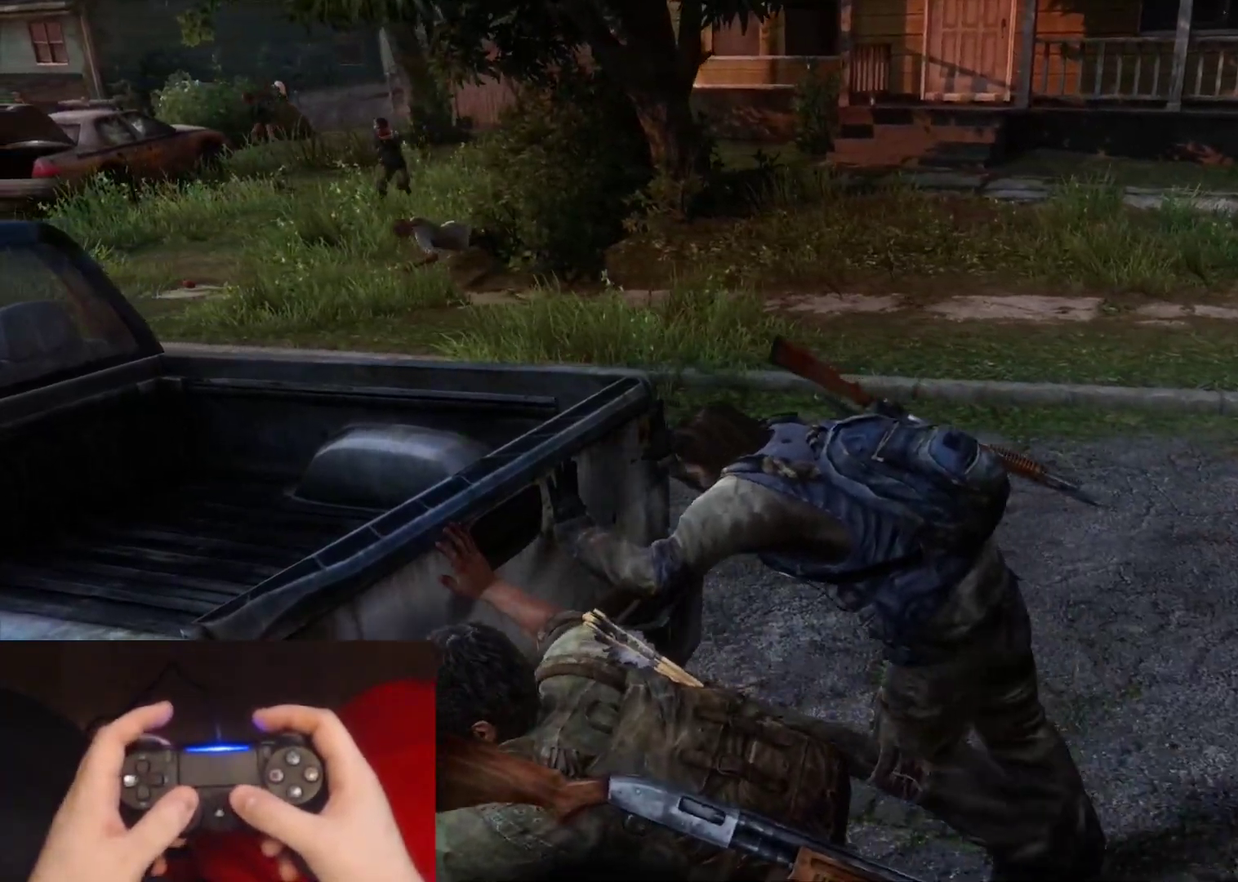
{"buttons": ["L2"], "left_stick": "up-left", "right_stick": "center", "events": []}
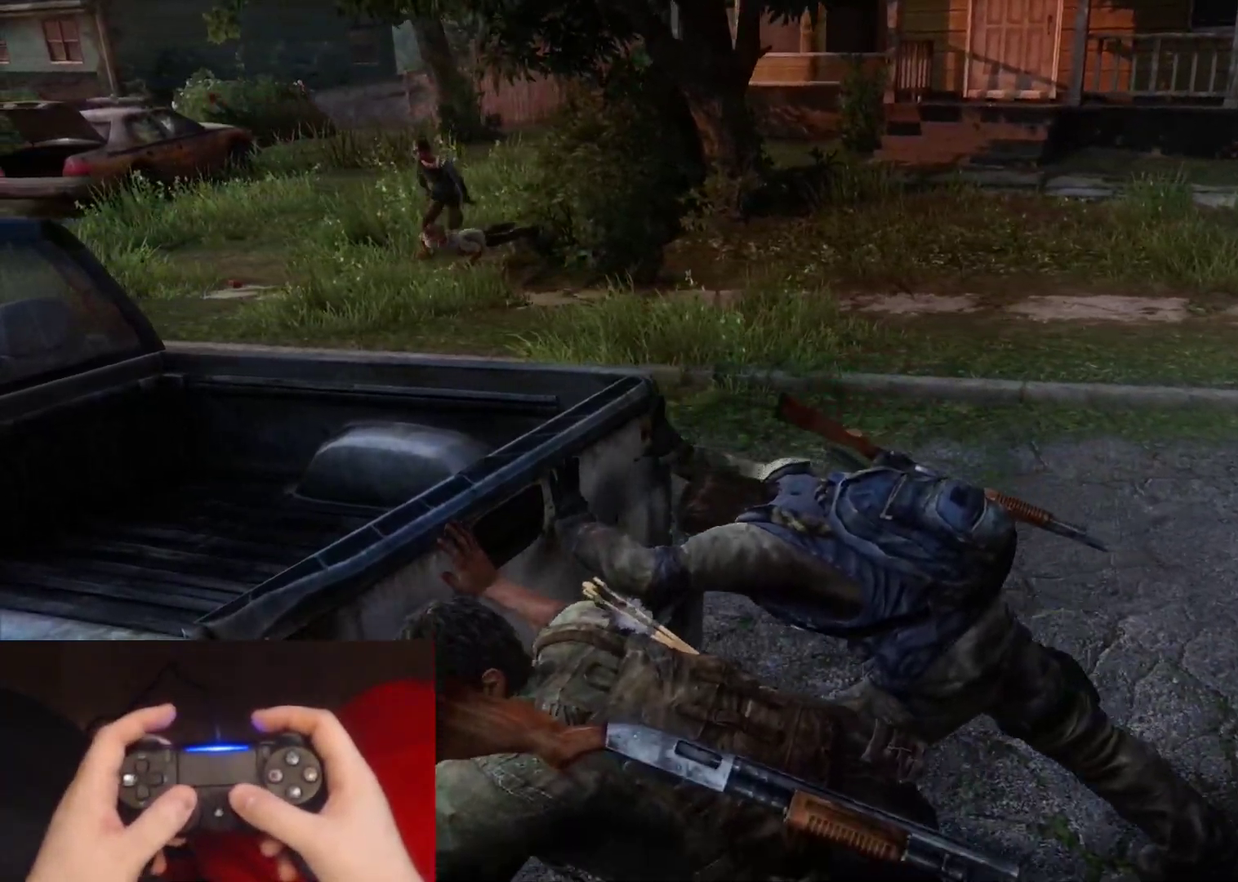
{"buttons": ["L2"], "left_stick": "up-right", "right_stick": "left", "events": [[267, "left_stick", "right"], [317, "right_stick", "left"], [483, "left_stick", "up-right"]]}
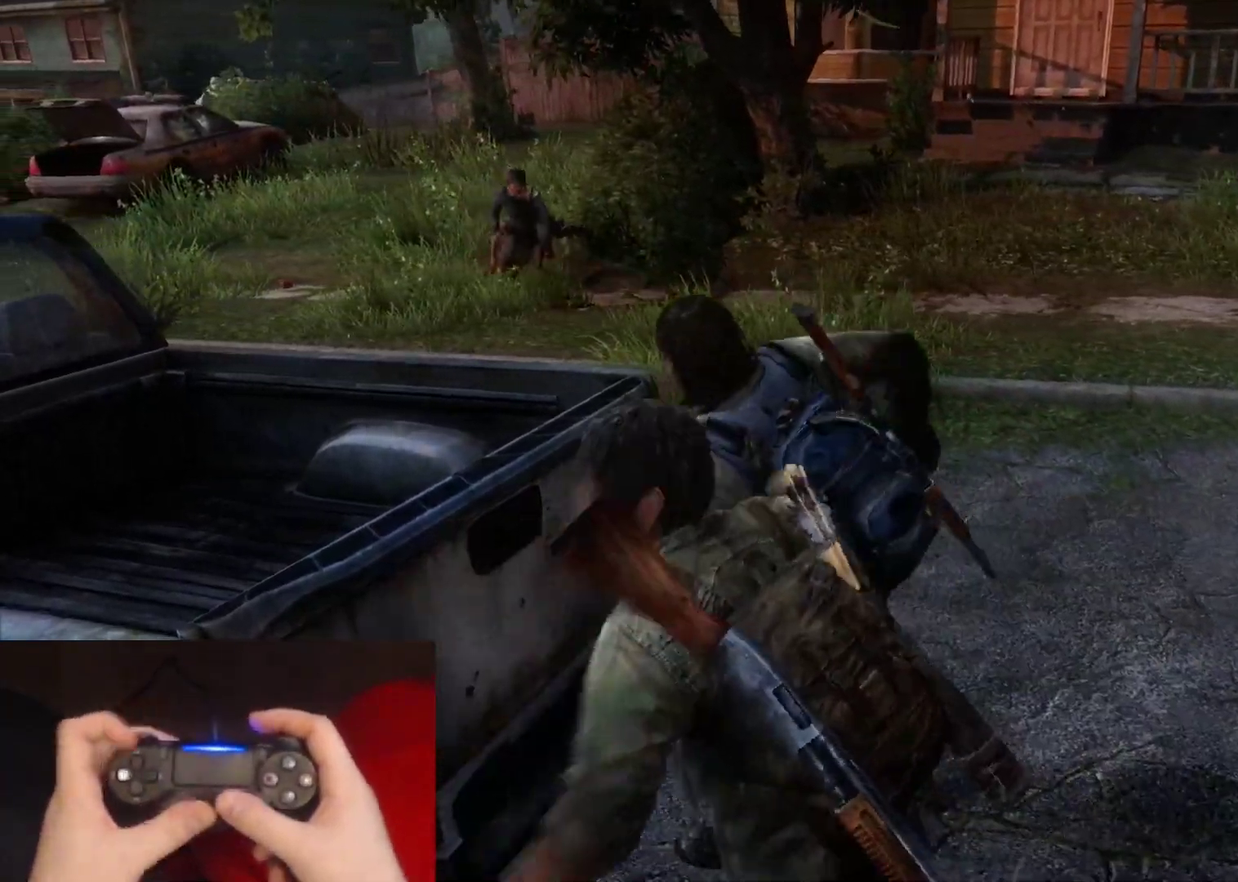
{"buttons": ["L2"], "left_stick": "up", "right_stick": "center", "events": [[17, "left_stick", "up"], [100, "right_stick", "center"], [217, "DPAD_LEFT", "down"], [317, "DPAD_LEFT", "up"]]}
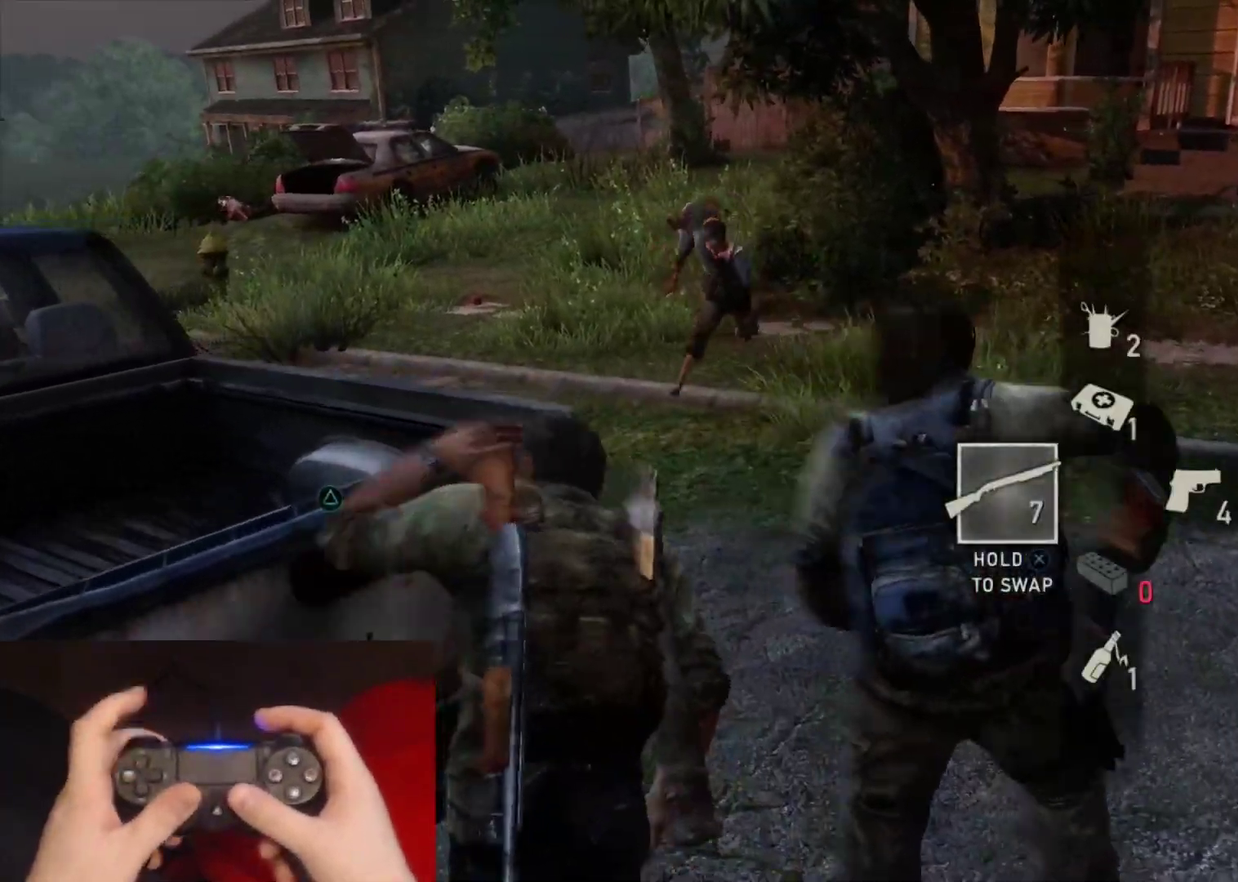
{"buttons": ["L1", "R1"], "left_stick": "up", "right_stick": "up-left", "events": [[67, "L1", "down"], [133, "L2", "up"], [283, "right_stick", "up-left"], [450, "R1", "down"]]}
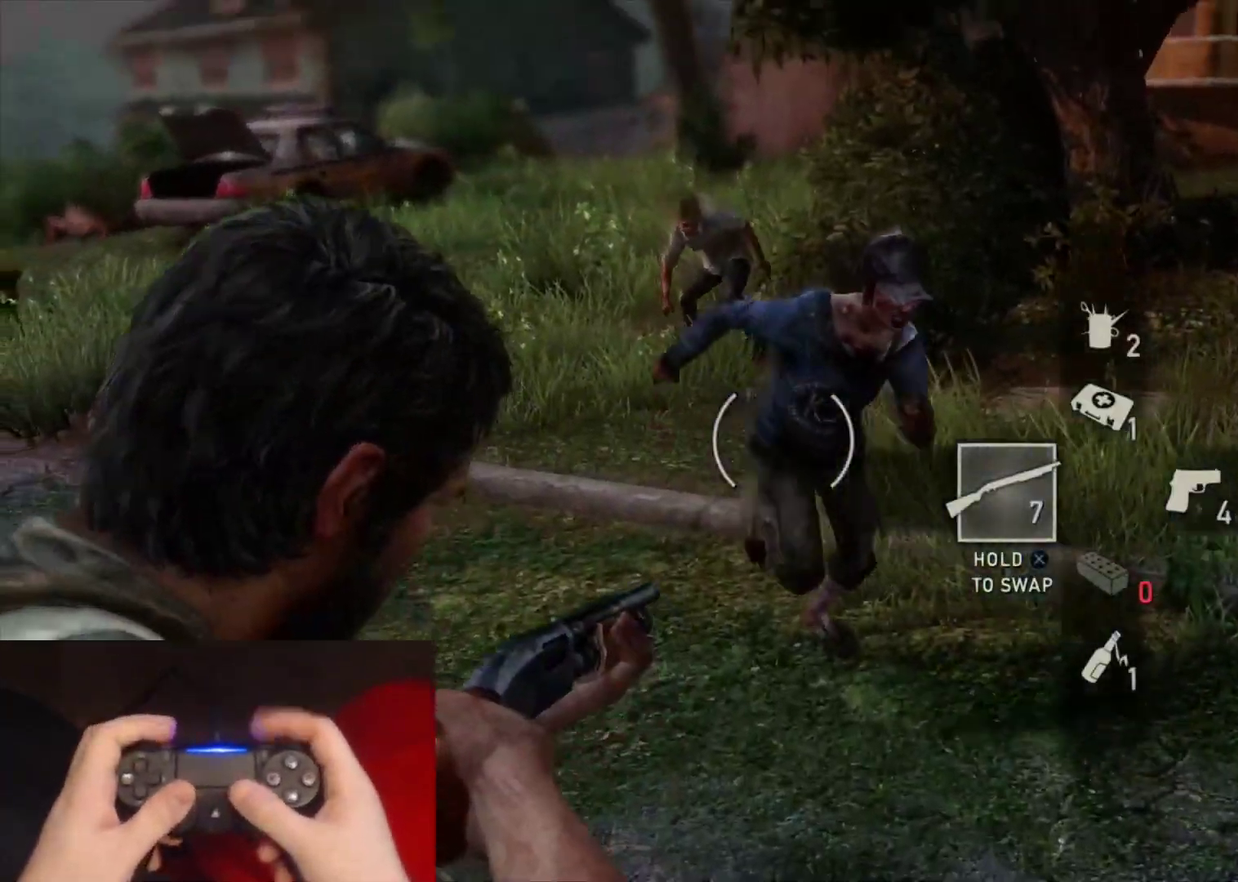
{"buttons": ["L2"], "left_stick": "up", "right_stick": "center", "events": [[17, "L2", "down"], [50, "L1", "up"], [50, "R1", "up"], [67, "right_stick", "down"], [250, "right_stick", "down-left"], [300, "right_stick", "center"]]}
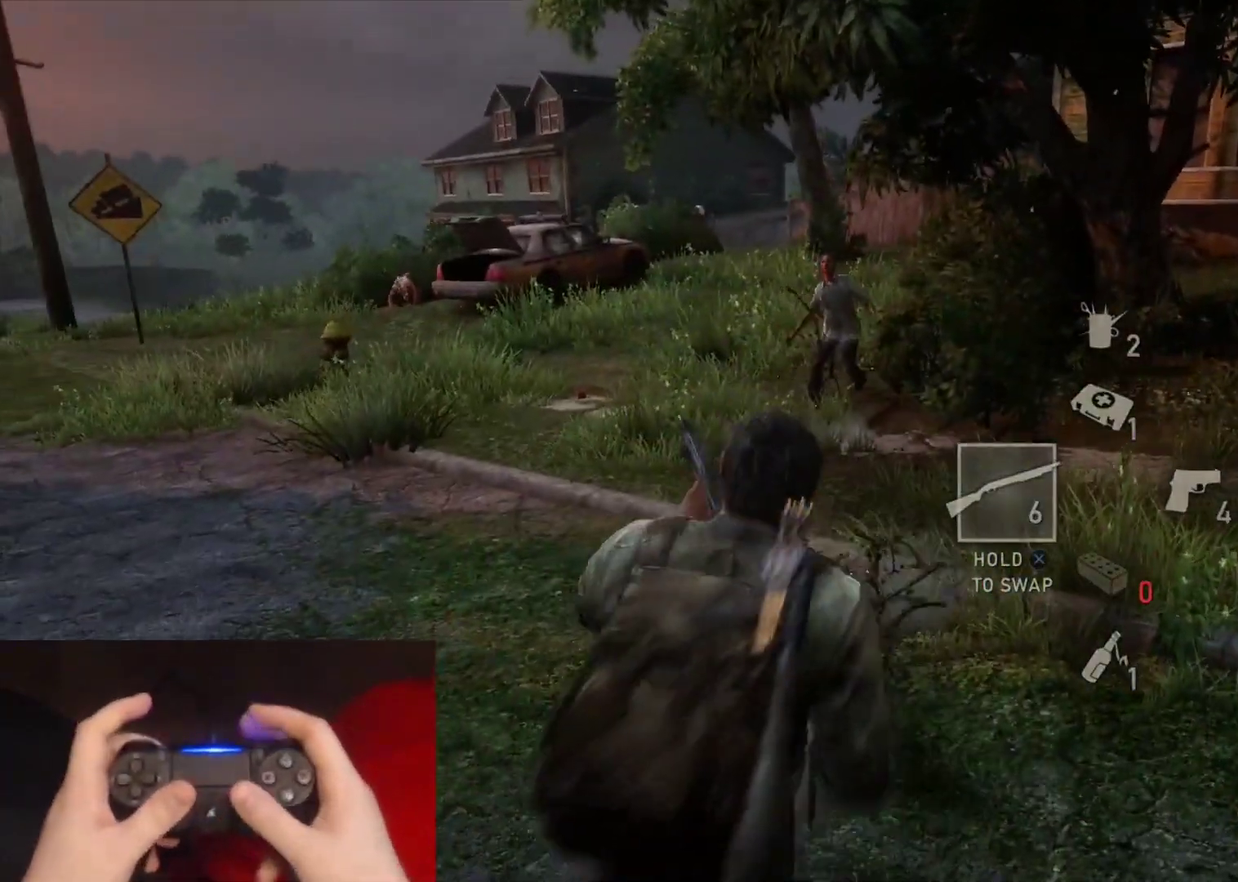
{"buttons": ["L2"], "left_stick": "up", "right_stick": "center", "events": []}
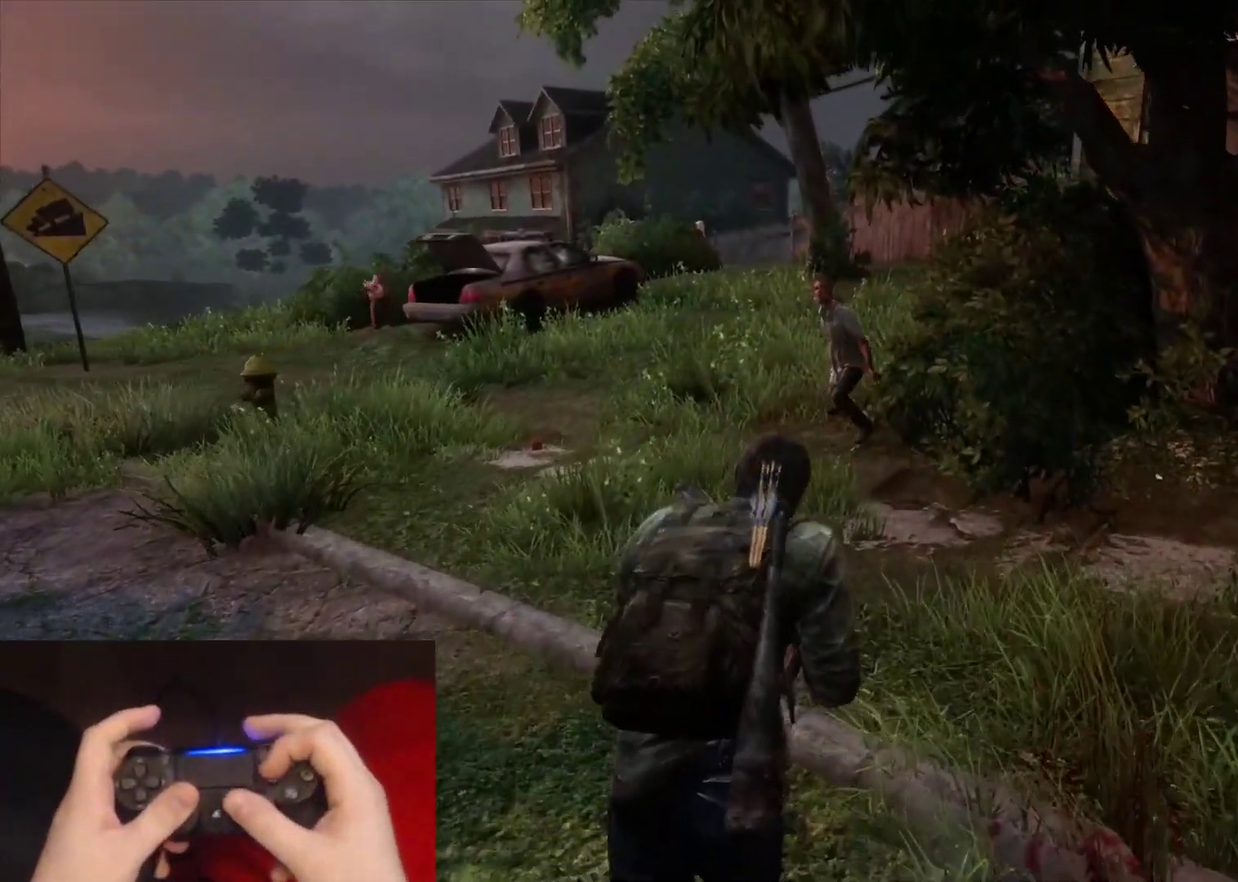
{"buttons": ["SQUARE", "L2"], "left_stick": "up", "right_stick": "center", "events": [[317, "SQUARE", "down"], [417, "SQUARE", "up"], [500, "SQUARE", "down"]]}
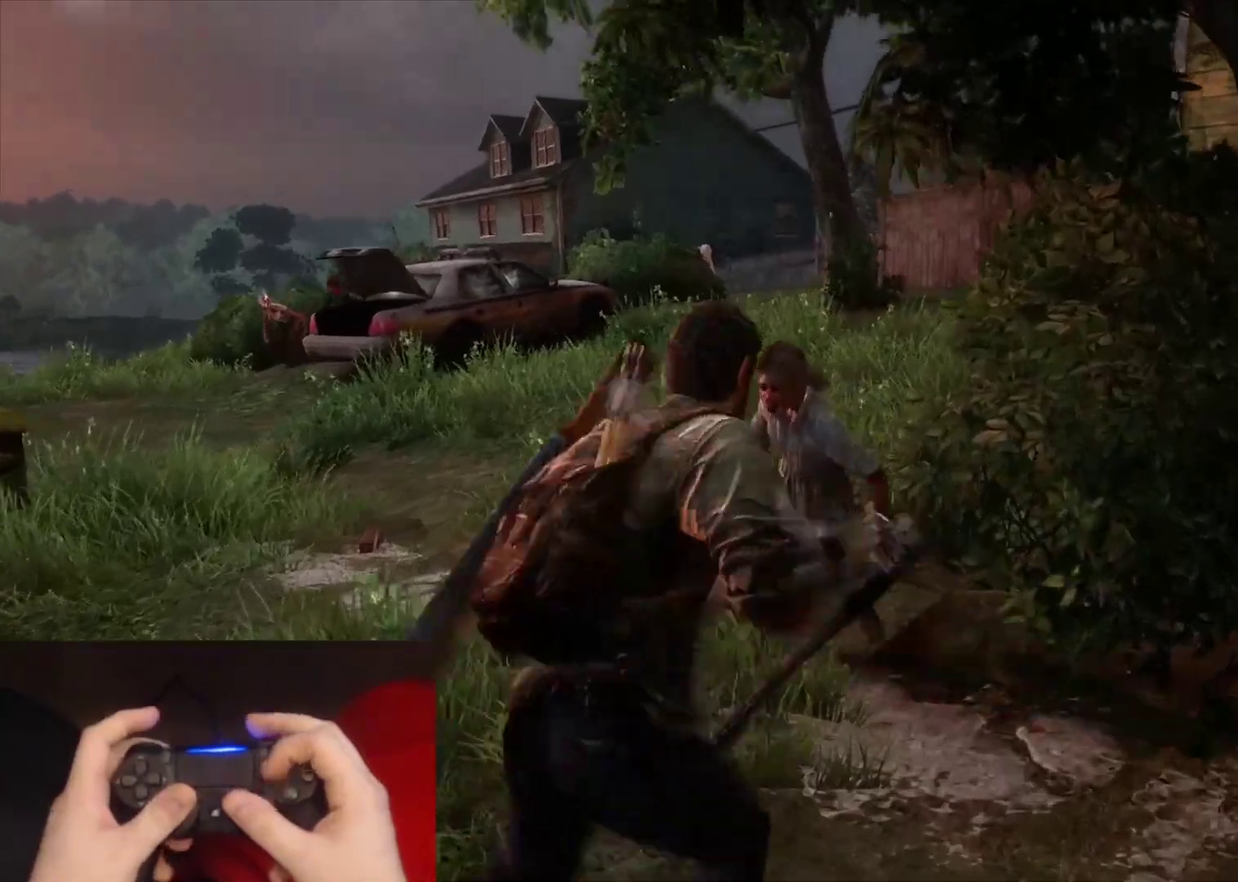
{"buttons": ["L2"], "left_stick": "up-left", "right_stick": "left", "events": [[83, "SQUARE", "up"], [150, "right_stick", "down-left"], [233, "right_stick", "center"], [267, "left_stick", "up-left"], [500, "right_stick", "left"]]}
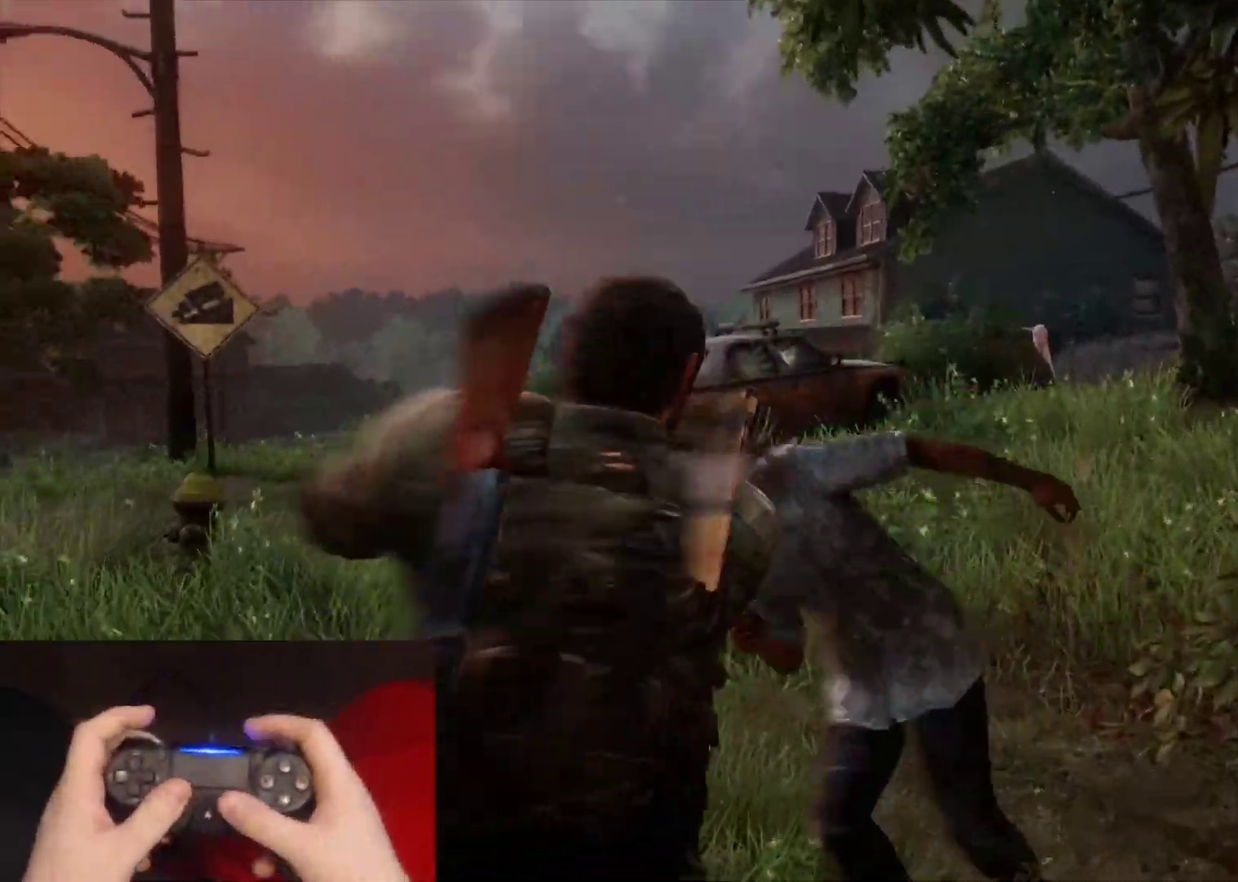
{"buttons": ["L2"], "left_stick": "up-left", "right_stick": "center", "events": [[67, "left_stick", "up"], [133, "right_stick", "center"], [300, "right_stick", "left"], [333, "left_stick", "up-left"], [467, "right_stick", "center"]]}
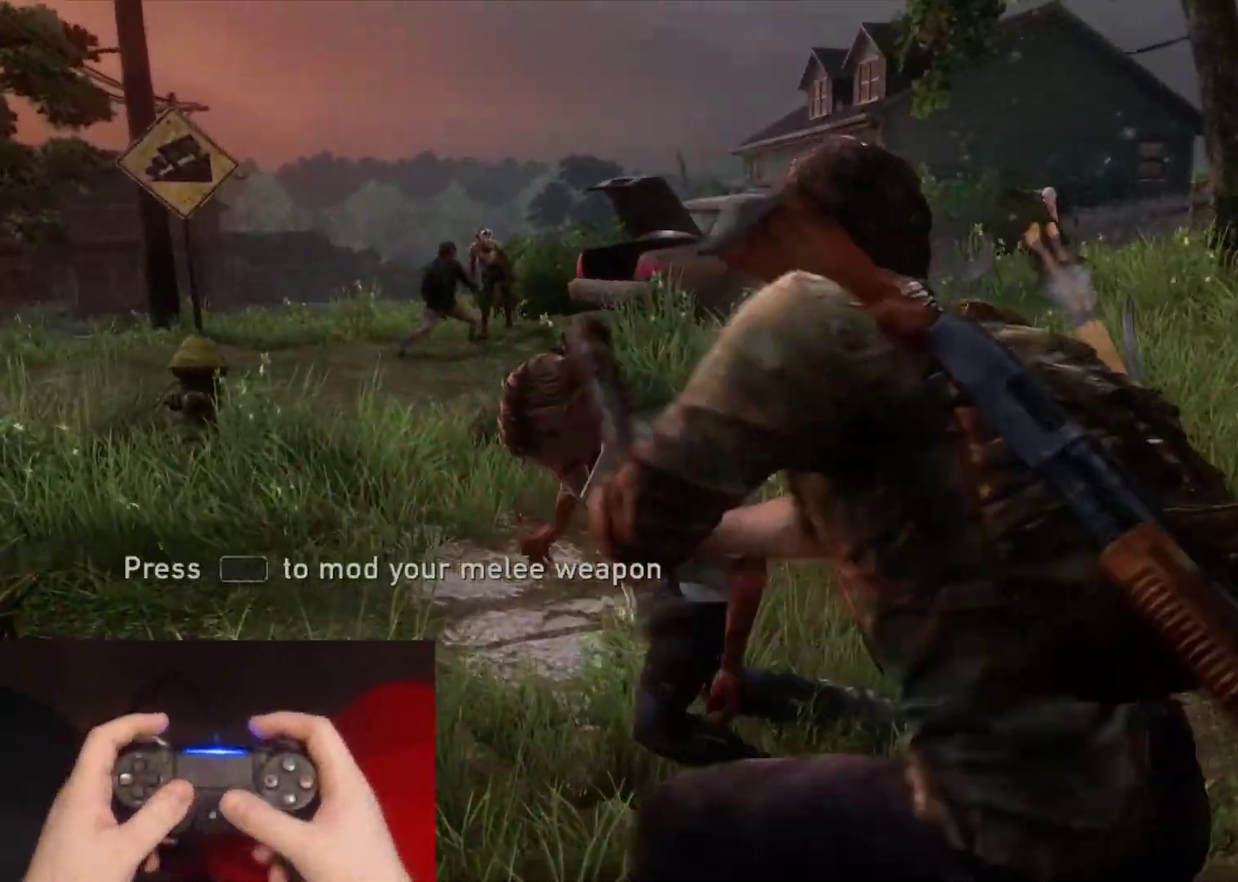
{"buttons": ["L2"], "left_stick": "up", "right_stick": "left", "events": [[100, "right_stick", "left"], [267, "right_stick", "center"], [283, "left_stick", "up"], [433, "right_stick", "left"]]}